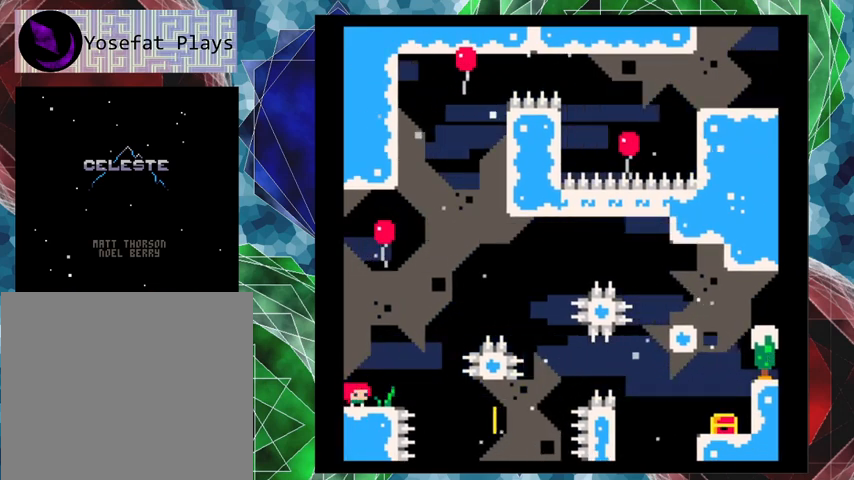
Gameplay with a controller (Nintendo layout); each line is a JSON object with the inputs held at the frame after it. "events" lists button and stick changes between this image and that frame as [ms after this image, input, new state], when the widget could be followed in between. Not read: L3 R3 right_stick.
{"buttons": ["DPAD_RIGHT"], "left_stick": "center", "events": [[100, "B", "down"], [167, "DPAD_RIGHT", "down"], [267, "B", "up"]]}
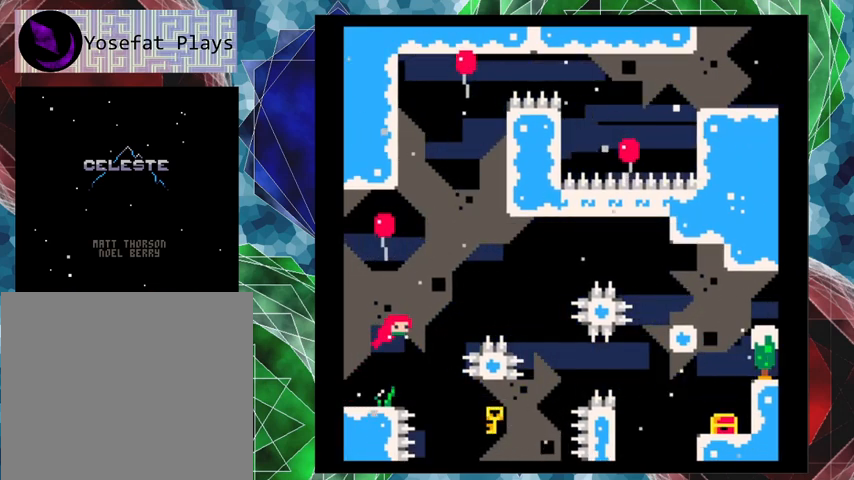
{"buttons": ["Y", "DPAD_UP", "DPAD_RIGHT"], "left_stick": "center", "events": [[367, "DPAD_UP", "down"], [467, "Y", "down"]]}
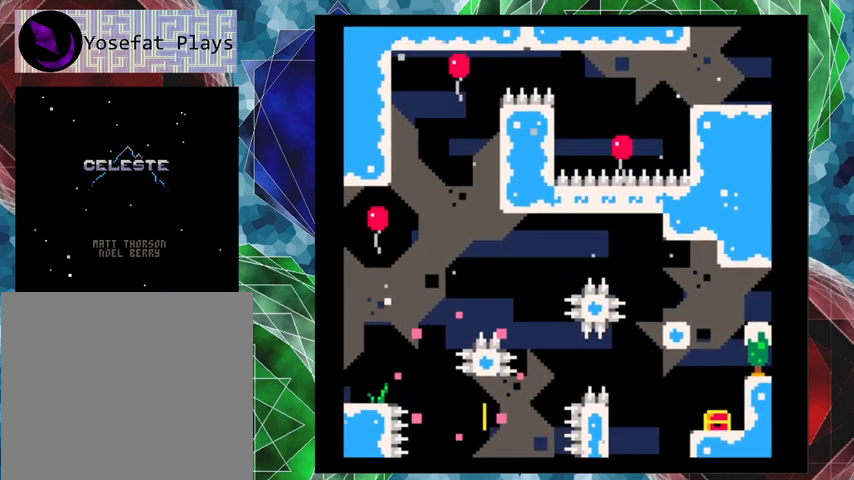
{"buttons": [], "left_stick": "center", "events": [[167, "Y", "up"], [300, "DPAD_UP", "up"], [333, "DPAD_RIGHT", "up"]]}
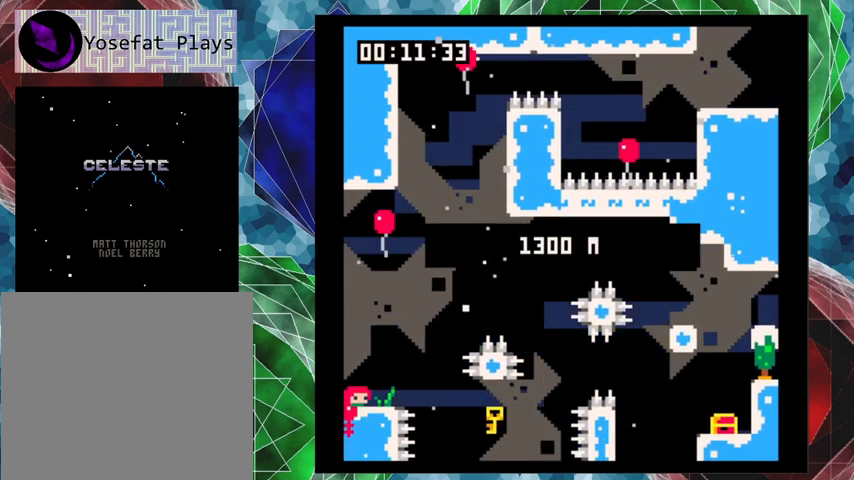
{"buttons": [], "left_stick": "center", "events": []}
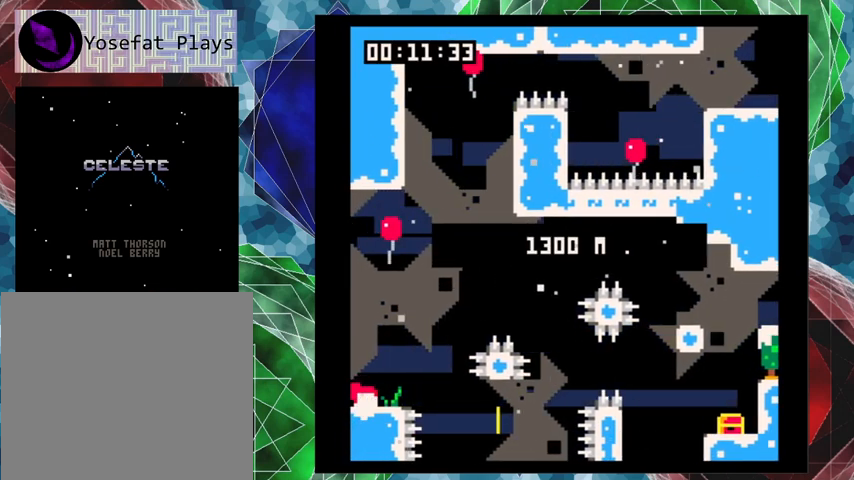
{"buttons": ["DPAD_RIGHT"], "left_stick": "center", "events": [[333, "DPAD_RIGHT", "down"]]}
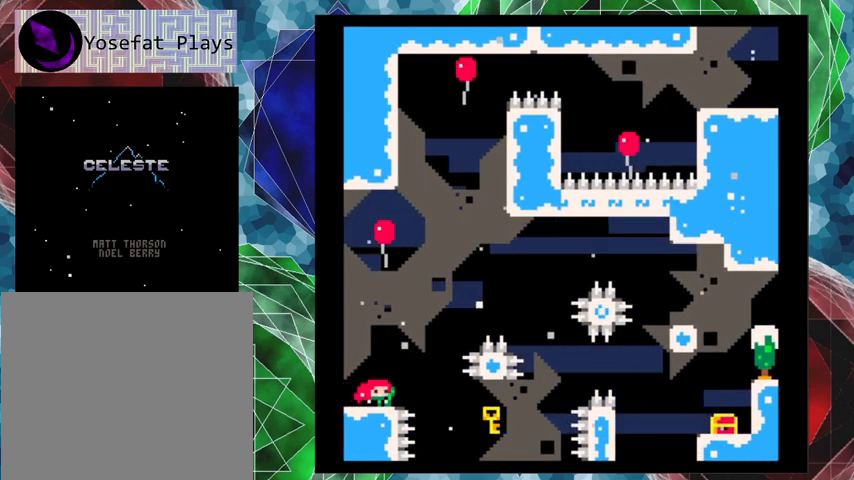
{"buttons": ["Y", "DPAD_UP", "DPAD_RIGHT"], "left_stick": "center", "events": [[467, "DPAD_UP", "down"], [500, "Y", "down"]]}
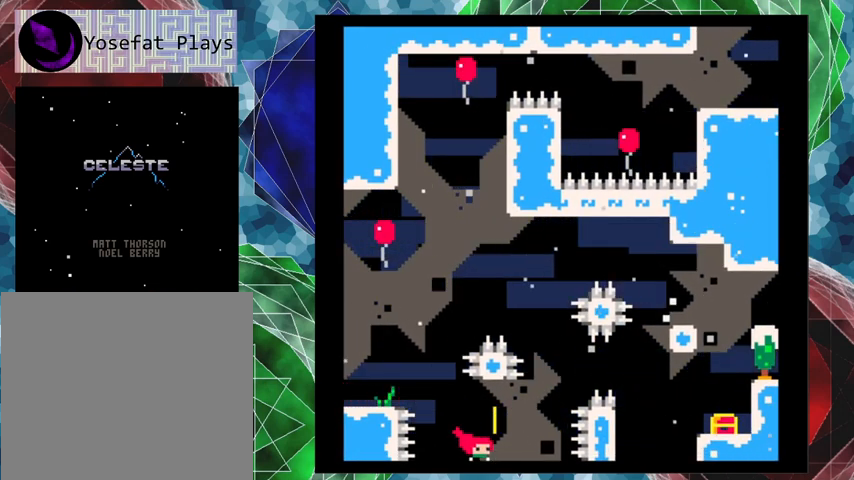
{"buttons": ["Y", "DPAD_UP", "DPAD_RIGHT"], "left_stick": "center", "events": []}
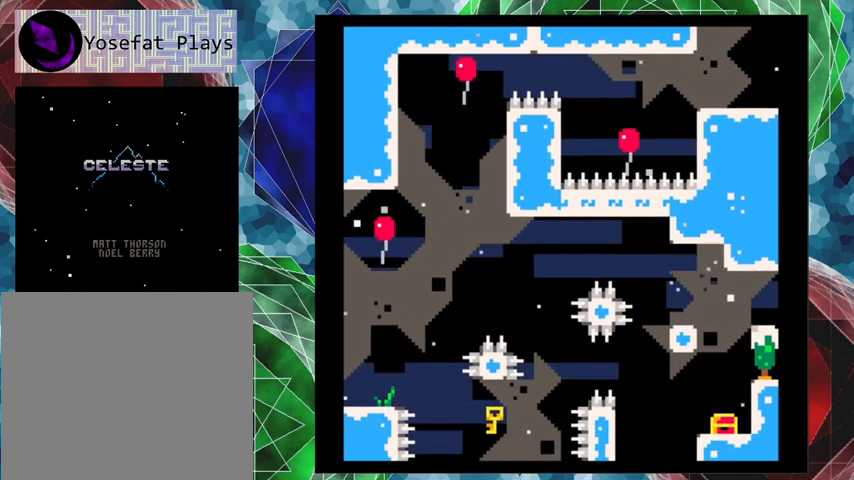
{"buttons": [], "left_stick": "center", "events": [[133, "DPAD_RIGHT", "up"], [133, "DPAD_UP", "up"], [133, "Y", "up"]]}
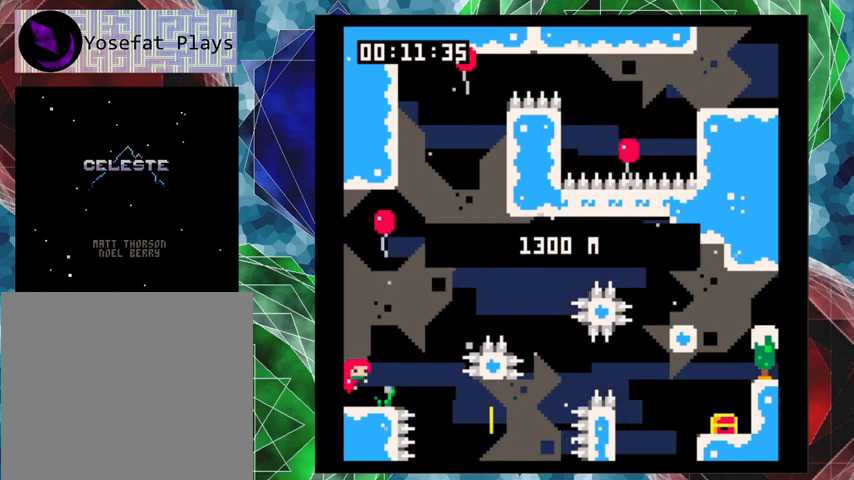
{"buttons": [], "left_stick": "center", "events": []}
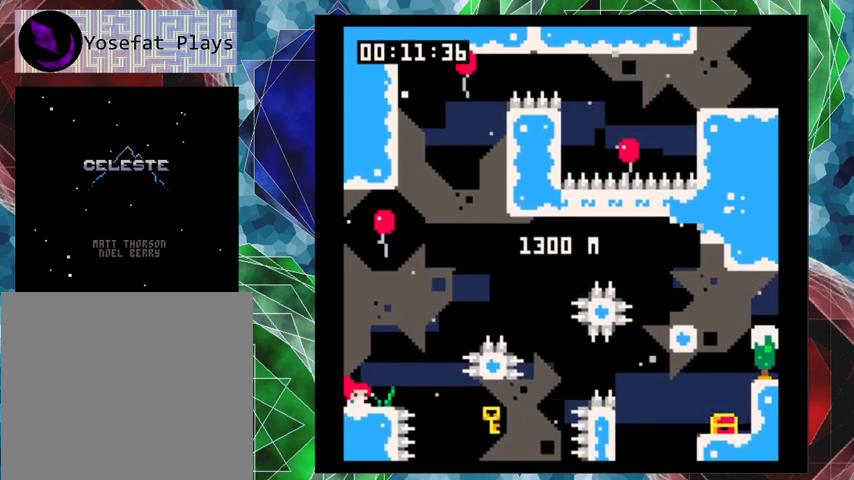
{"buttons": [], "left_stick": "center", "events": []}
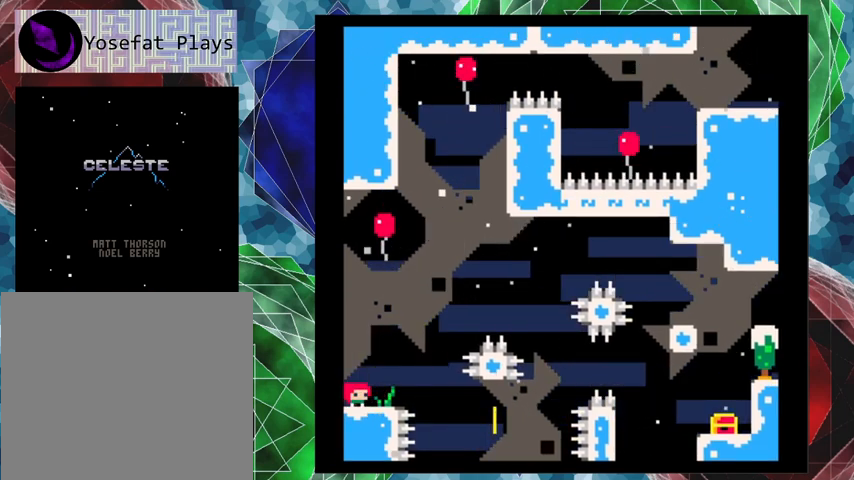
{"buttons": [], "left_stick": "center", "events": []}
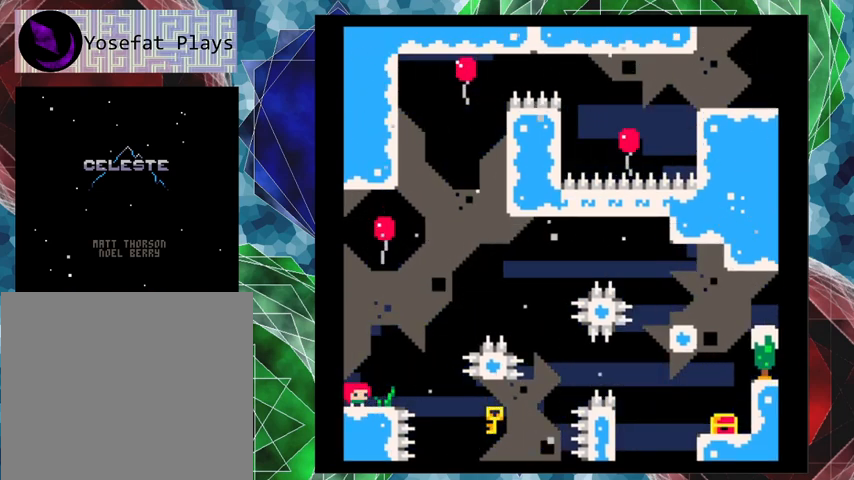
{"buttons": [], "left_stick": "center", "events": []}
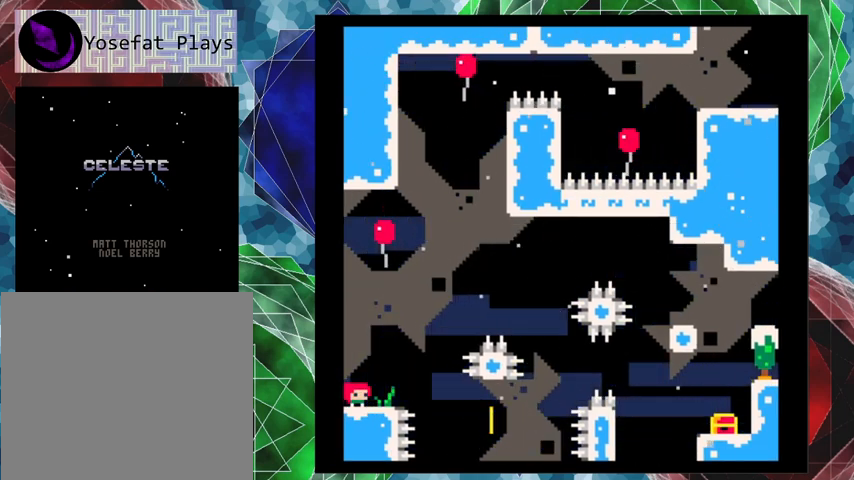
{"buttons": [], "left_stick": "center", "events": []}
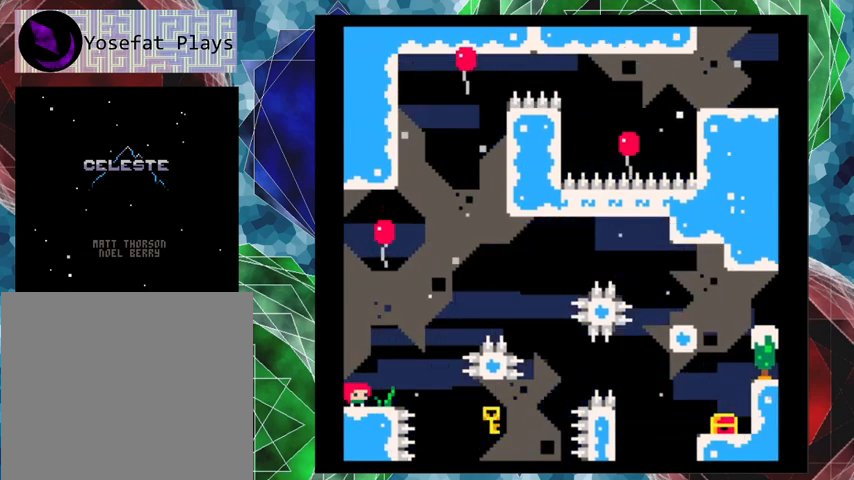
{"buttons": [], "left_stick": "center", "events": [[33, "DPAD_RIGHT", "down"], [100, "DPAD_RIGHT", "up"]]}
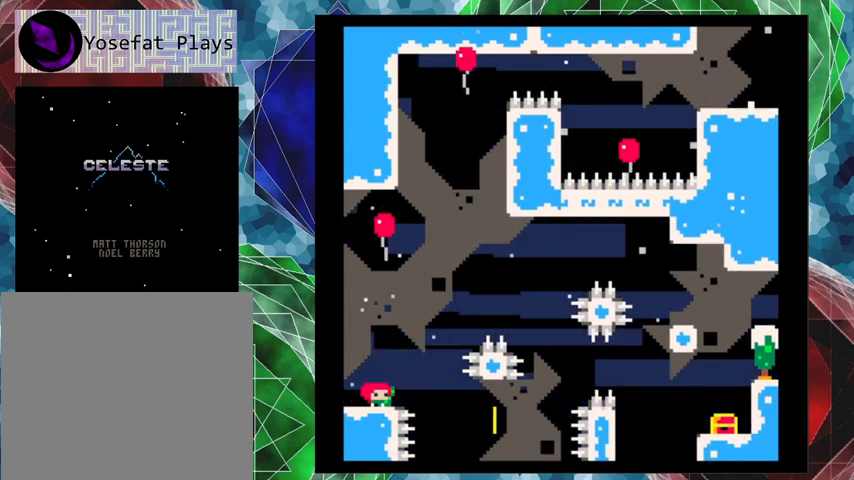
{"buttons": ["B", "DPAD_UP"], "left_stick": "center", "events": [[267, "B", "down"], [467, "DPAD_UP", "down"]]}
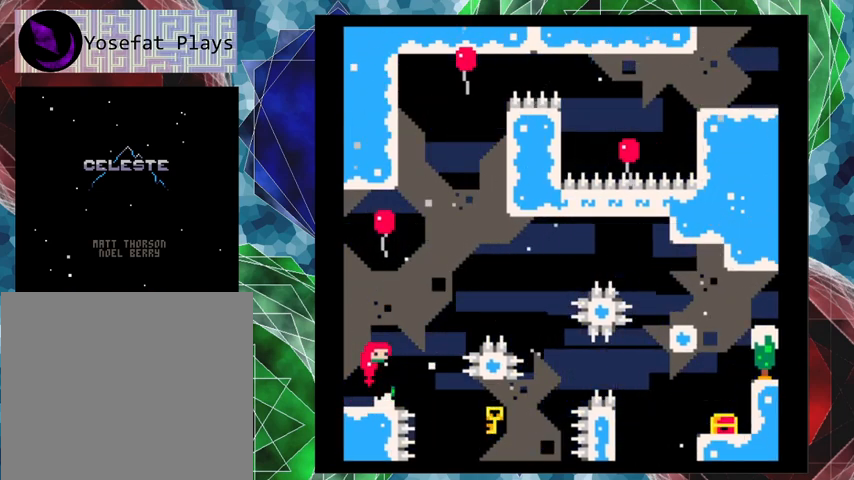
{"buttons": ["B", "Y", "DPAD_UP"], "left_stick": "center", "events": [[200, "Y", "down"]]}
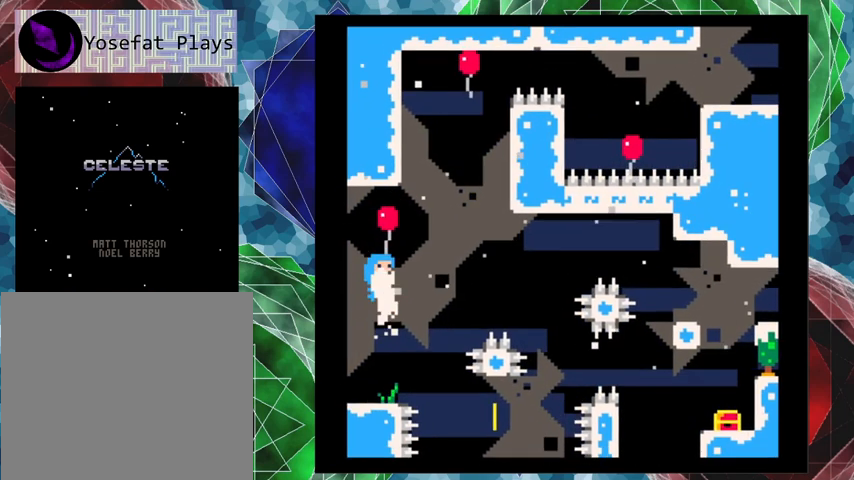
{"buttons": ["Y", "DPAD_UP", "DPAD_RIGHT"], "left_stick": "center", "events": [[167, "DPAD_RIGHT", "down"], [167, "Y", "up"], [200, "B", "up"], [300, "Y", "down"]]}
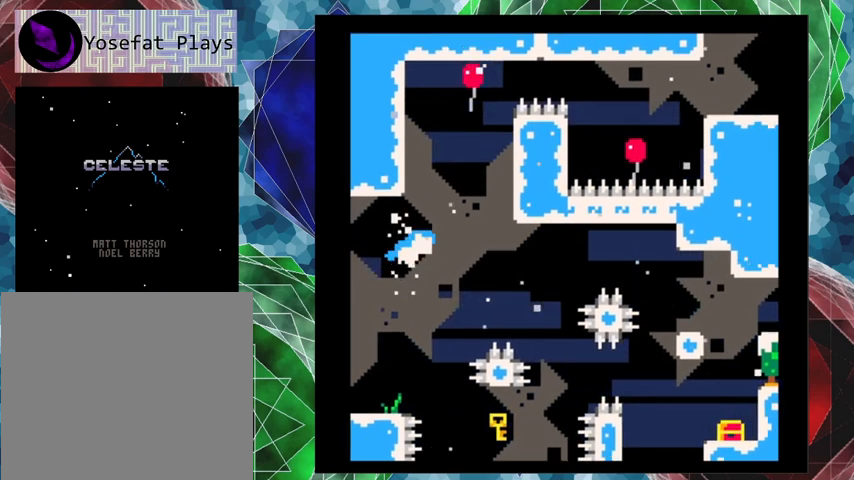
{"buttons": ["B", "DPAD_LEFT"], "left_stick": "center", "events": [[133, "Y", "up"], [433, "B", "down"], [433, "DPAD_RIGHT", "up"], [467, "DPAD_LEFT", "down"], [500, "DPAD_UP", "up"]]}
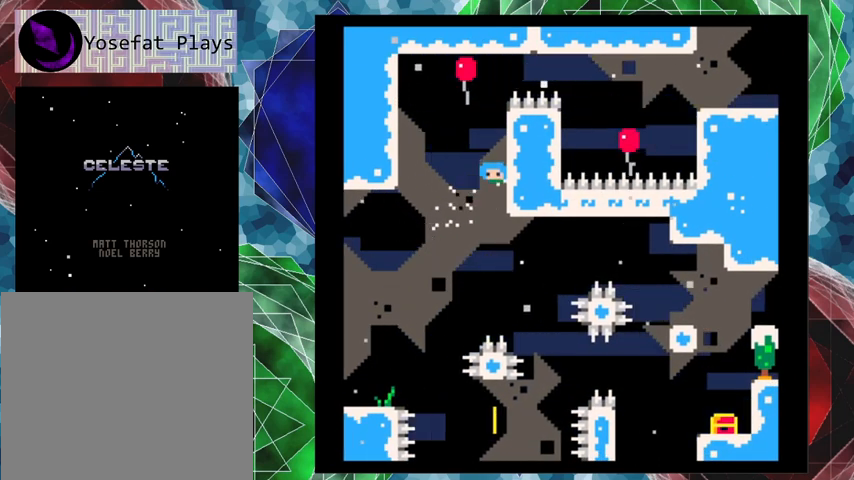
{"buttons": ["DPAD_LEFT"], "left_stick": "center", "events": [[467, "B", "up"]]}
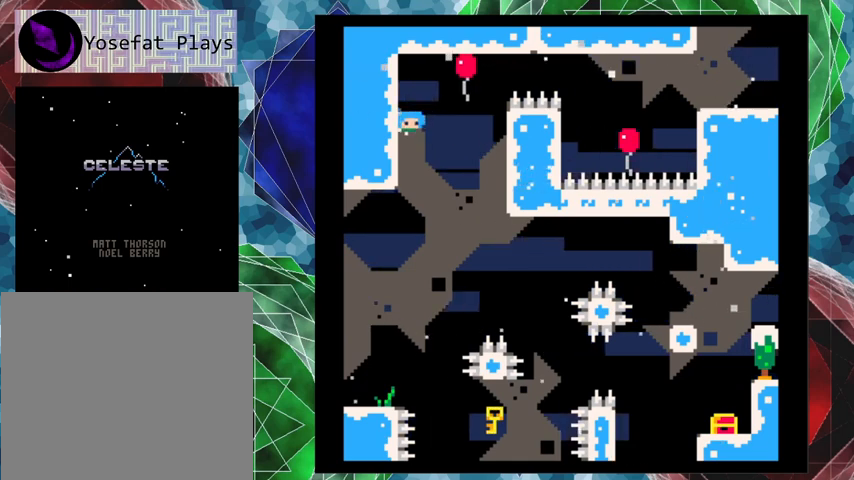
{"buttons": ["B", "Y", "DPAD_RIGHT"], "left_stick": "center", "events": [[33, "B", "down"], [67, "DPAD_UP", "down"], [100, "DPAD_LEFT", "up"], [100, "DPAD_RIGHT", "down"], [100, "DPAD_UP", "up"], [467, "Y", "down"]]}
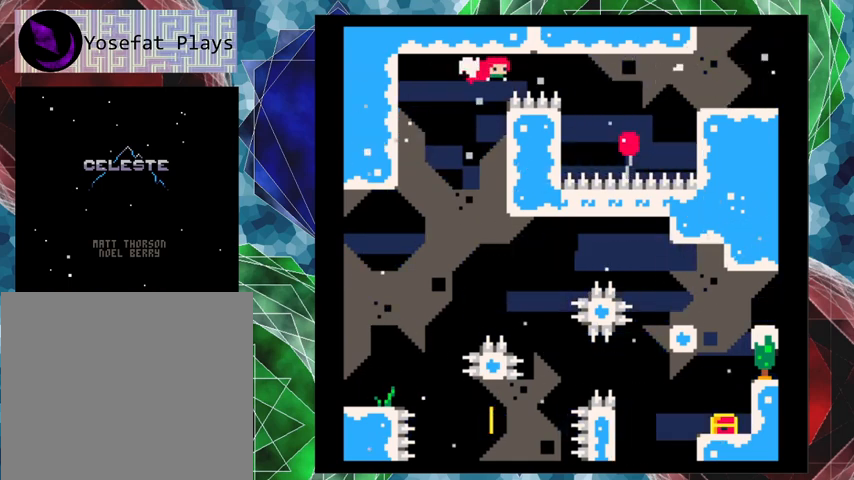
{"buttons": ["DPAD_RIGHT"], "left_stick": "center", "events": [[367, "B", "up"], [367, "Y", "up"]]}
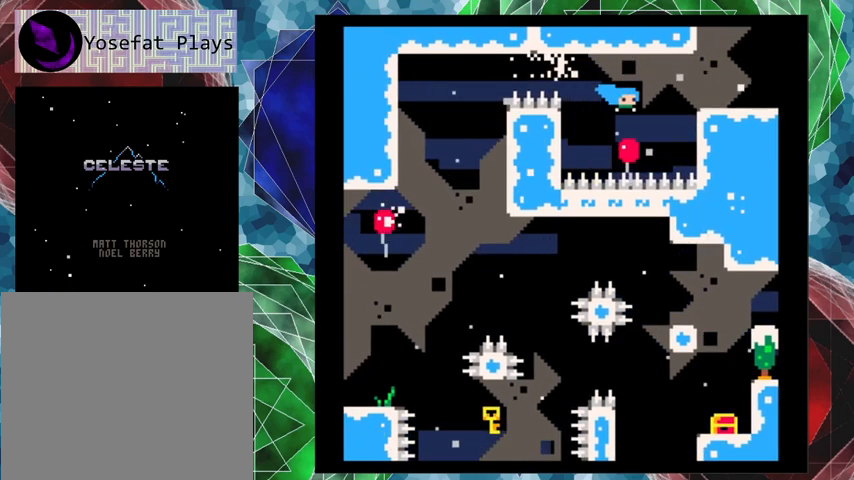
{"buttons": ["DPAD_RIGHT"], "left_stick": "center", "events": [[100, "Y", "down"], [300, "Y", "up"]]}
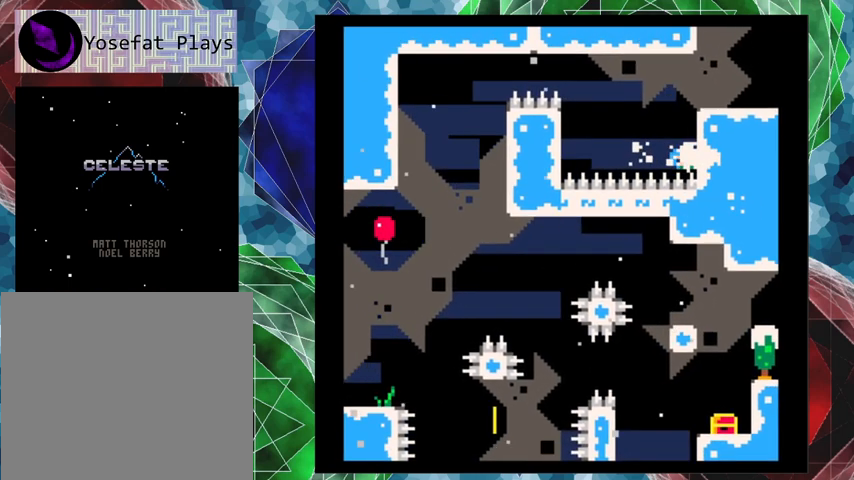
{"buttons": ["B", "DPAD_RIGHT"], "left_stick": "center", "events": [[133, "B", "down"]]}
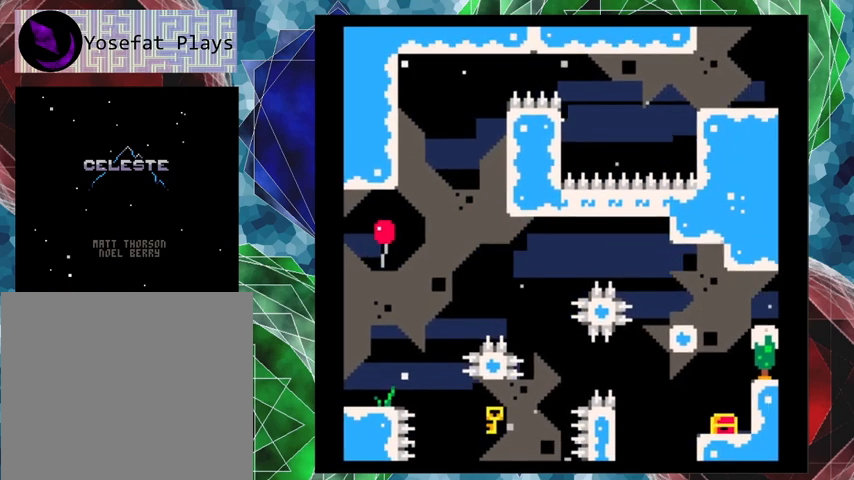
{"buttons": [], "left_stick": "center", "events": [[167, "B", "up"], [167, "DPAD_RIGHT", "up"]]}
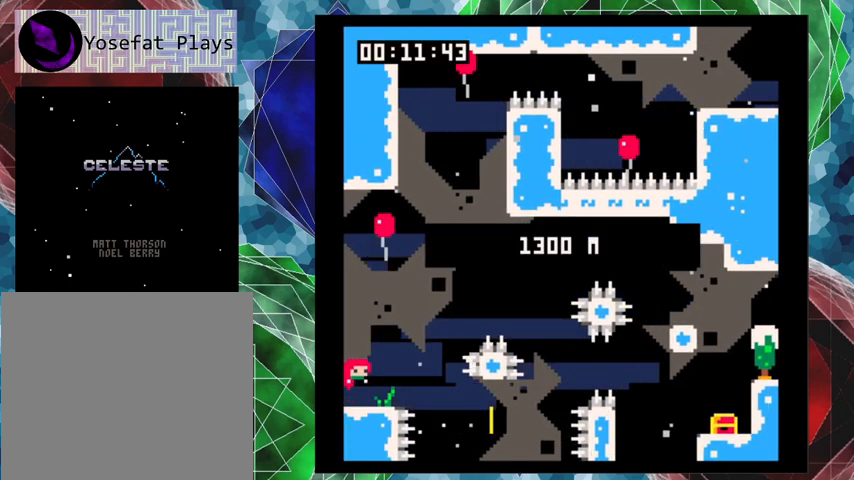
{"buttons": [], "left_stick": "center", "events": []}
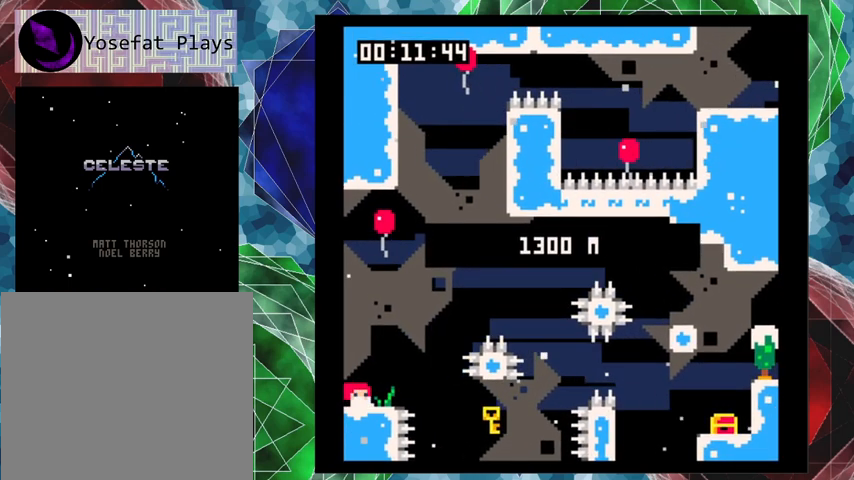
{"buttons": [], "left_stick": "center", "events": []}
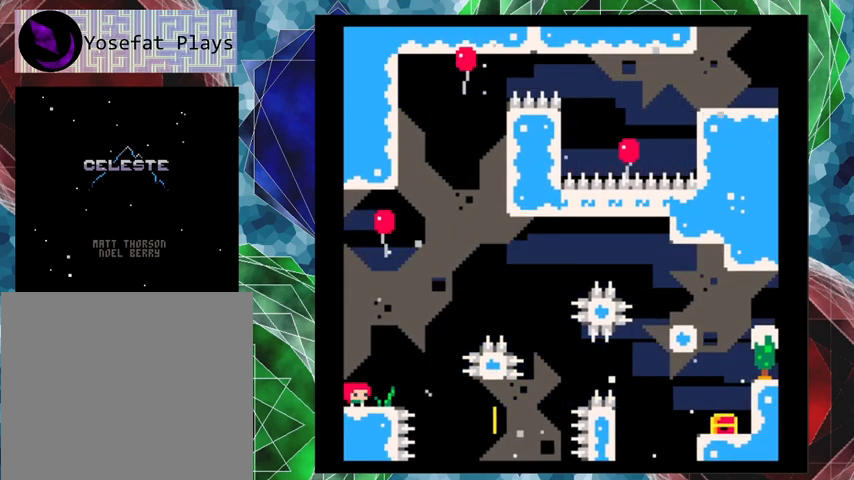
{"buttons": [], "left_stick": "center", "events": [[300, "DPAD_RIGHT", "down"], [433, "DPAD_RIGHT", "up"]]}
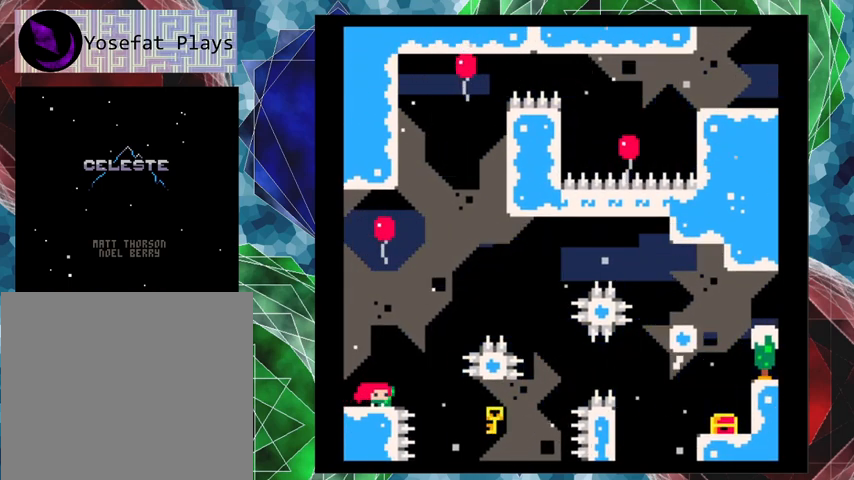
{"buttons": ["B"], "left_stick": "center", "events": [[400, "B", "down"]]}